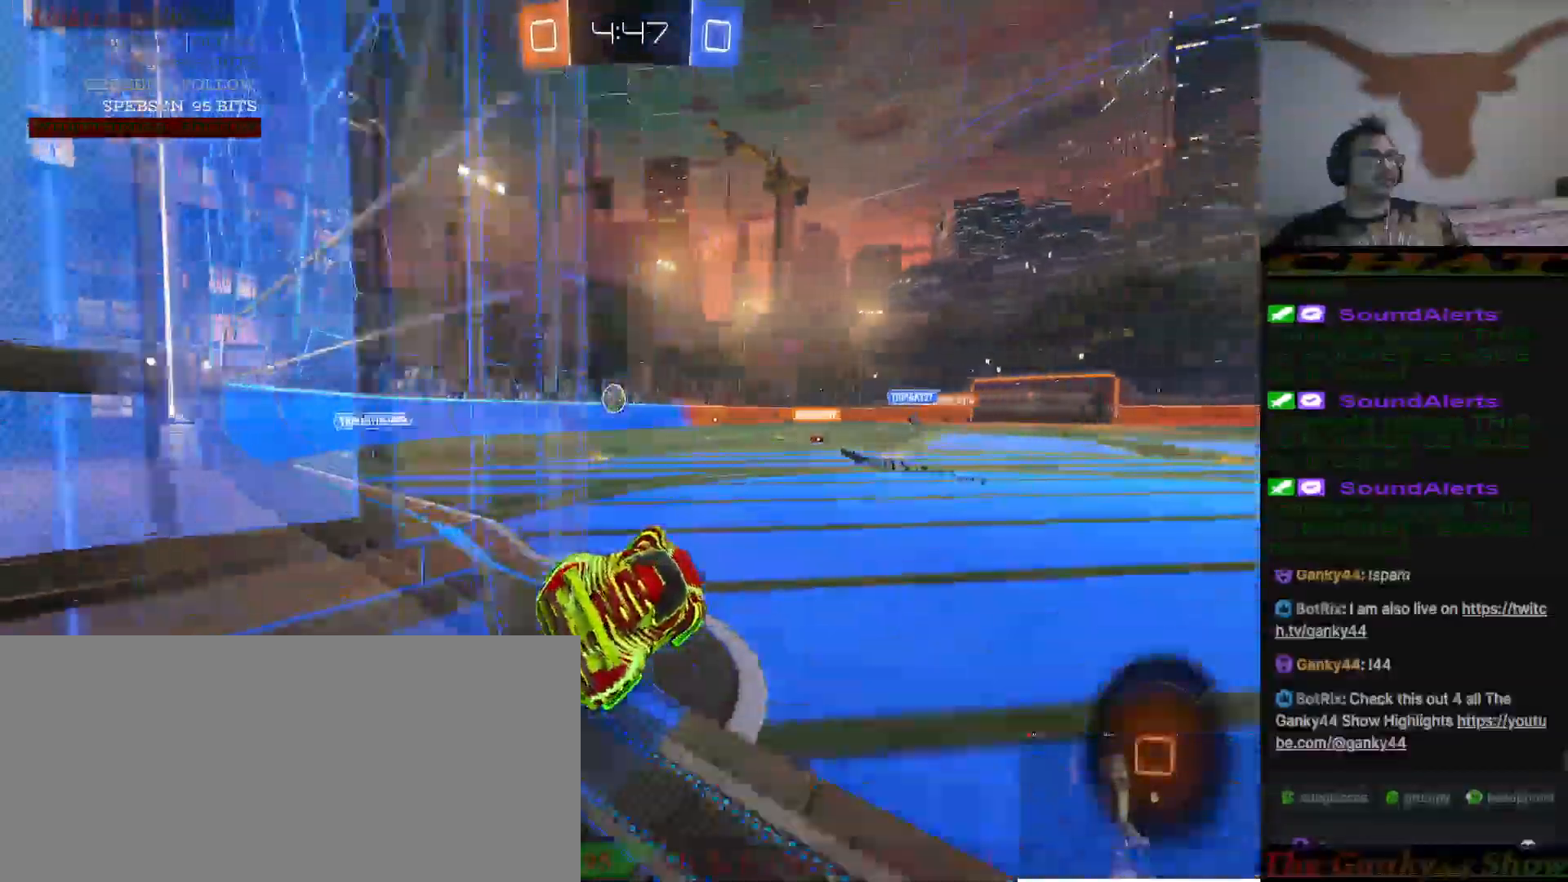
Gameplay with keyboard and mouse; each line is a JSON object with the keys and mouse buttons held at the frame after it. "events" lists presses ("down") and releases ("up") of "1", "2", "3", "4", "5", "6", "7", "8", "9", "a", "caps_lock", "ctrl", "d", "down", "e", "escape", "f", "left", "num0", "num1", "num2", "num3", "num4", "num5", "num6", "num7", "num8", "num9", "q", "r", "right", "s", "shift", "t", "tab", "up", "w", "y", "mouse_left", "mouse_wheel" and "mouse_right" between this image and that frame as [ms after this image, input, new state], when the widget could be followed in between. "mouse_left", "mouse_wheel", "mouse_right" = the "left", "wheel", "right" buttons of the "mouse" list. No other keys are recorded. "wheel" means that the mouse wheel is clicked or scrolled. Not read: mouse_move.
{"keys": [], "mouse": ["left"]}
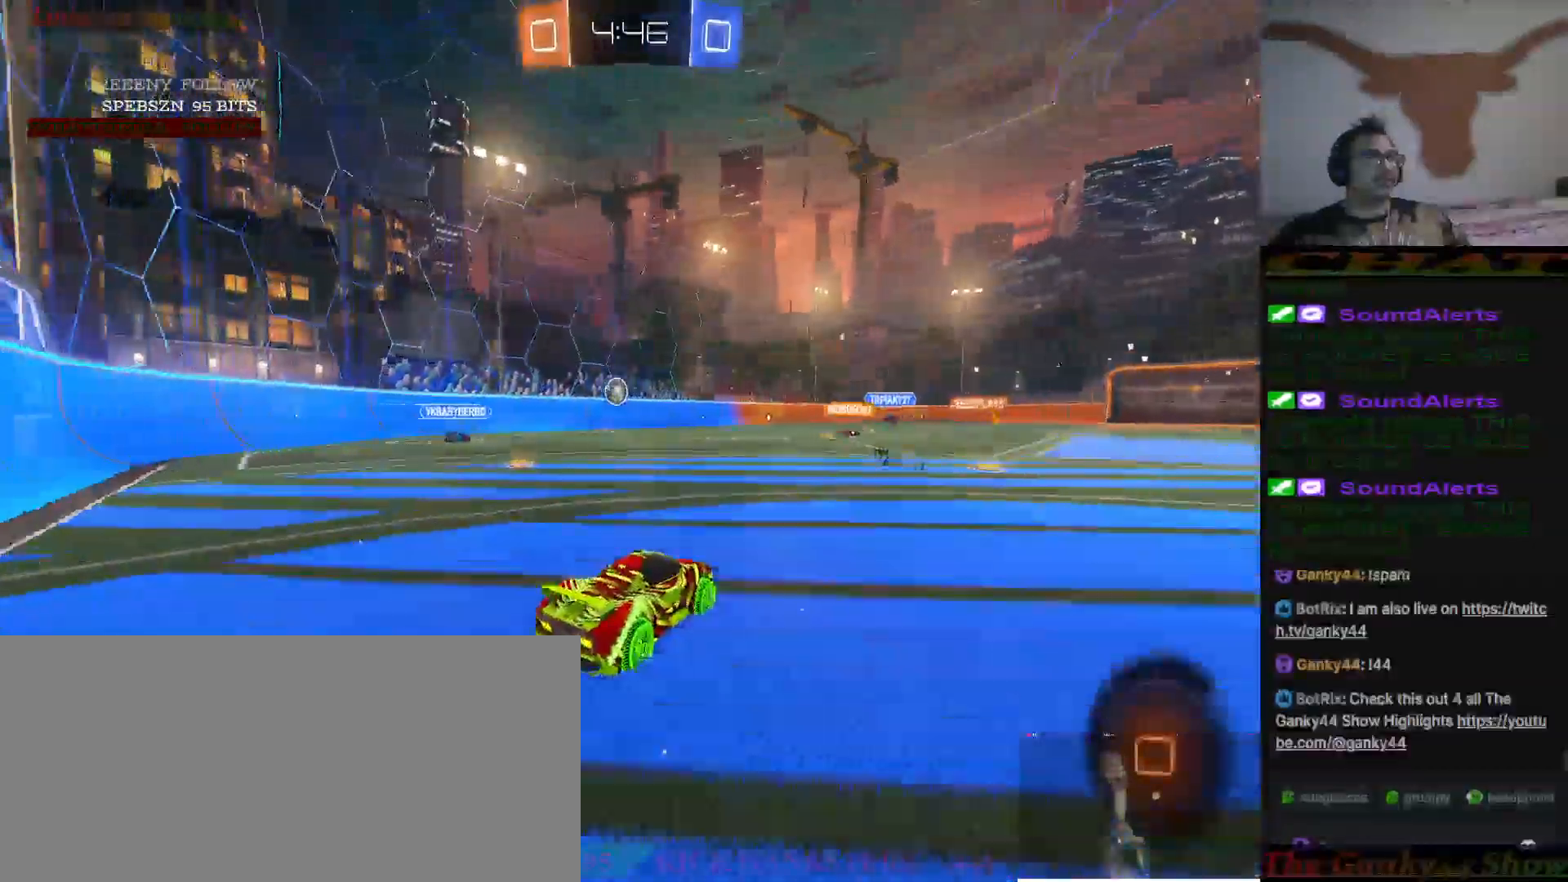
{"keys": ["d", "w"], "mouse": [], "events": [[33, "mouse_right", "down"], [33, "w", "down"], [117, "d", "down"], [117, "mouse_right", "up"], [217, "mouse_right", "down"], [317, "mouse_left", "up"], [350, "mouse_right", "up"]]}
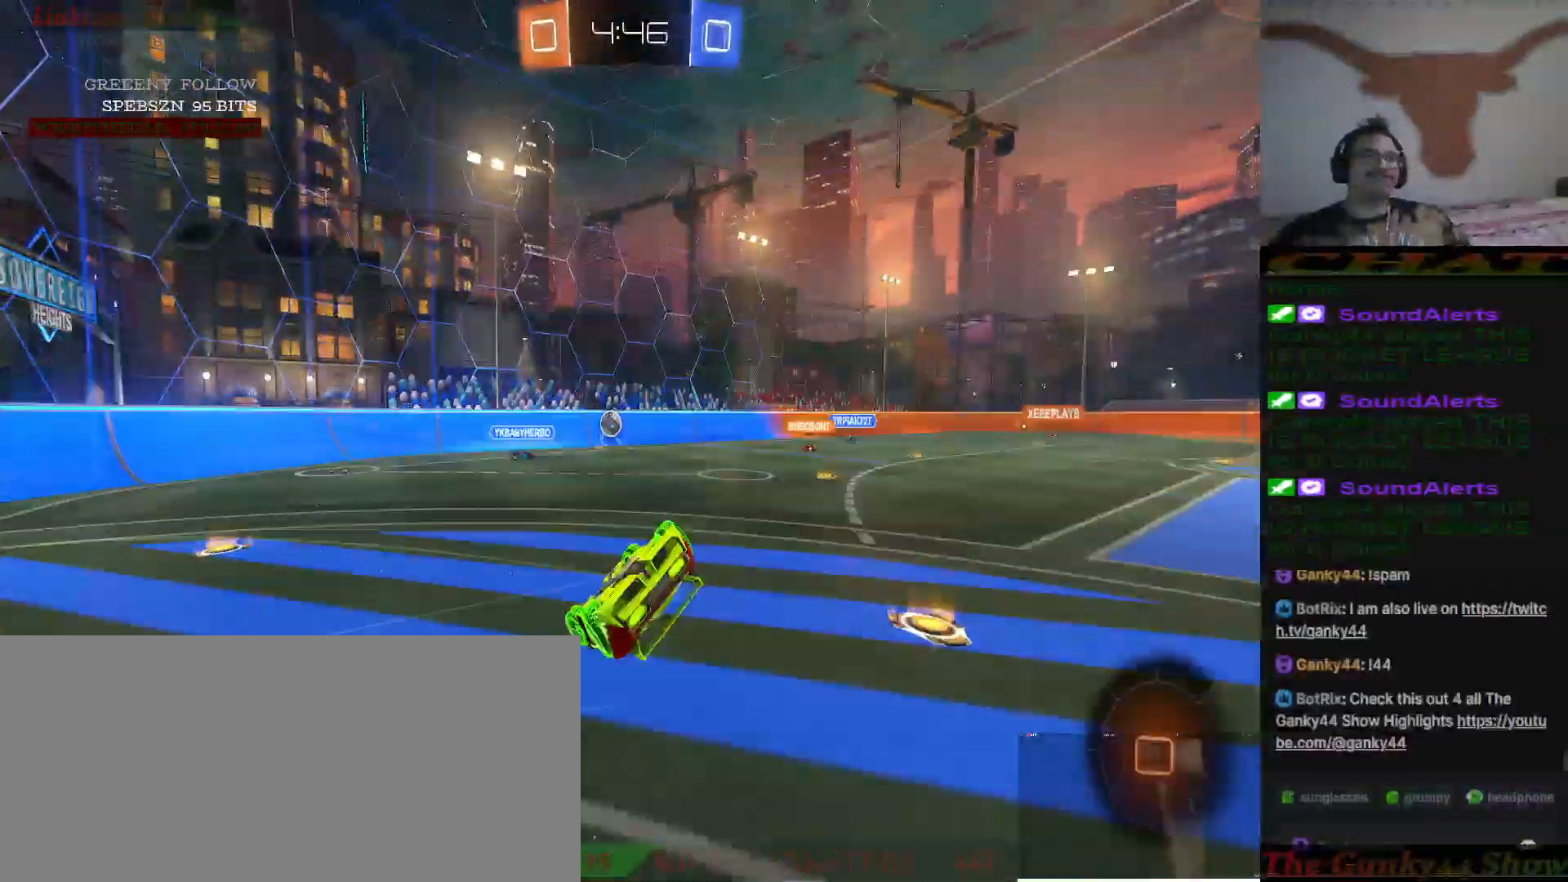
{"keys": [], "mouse": []}
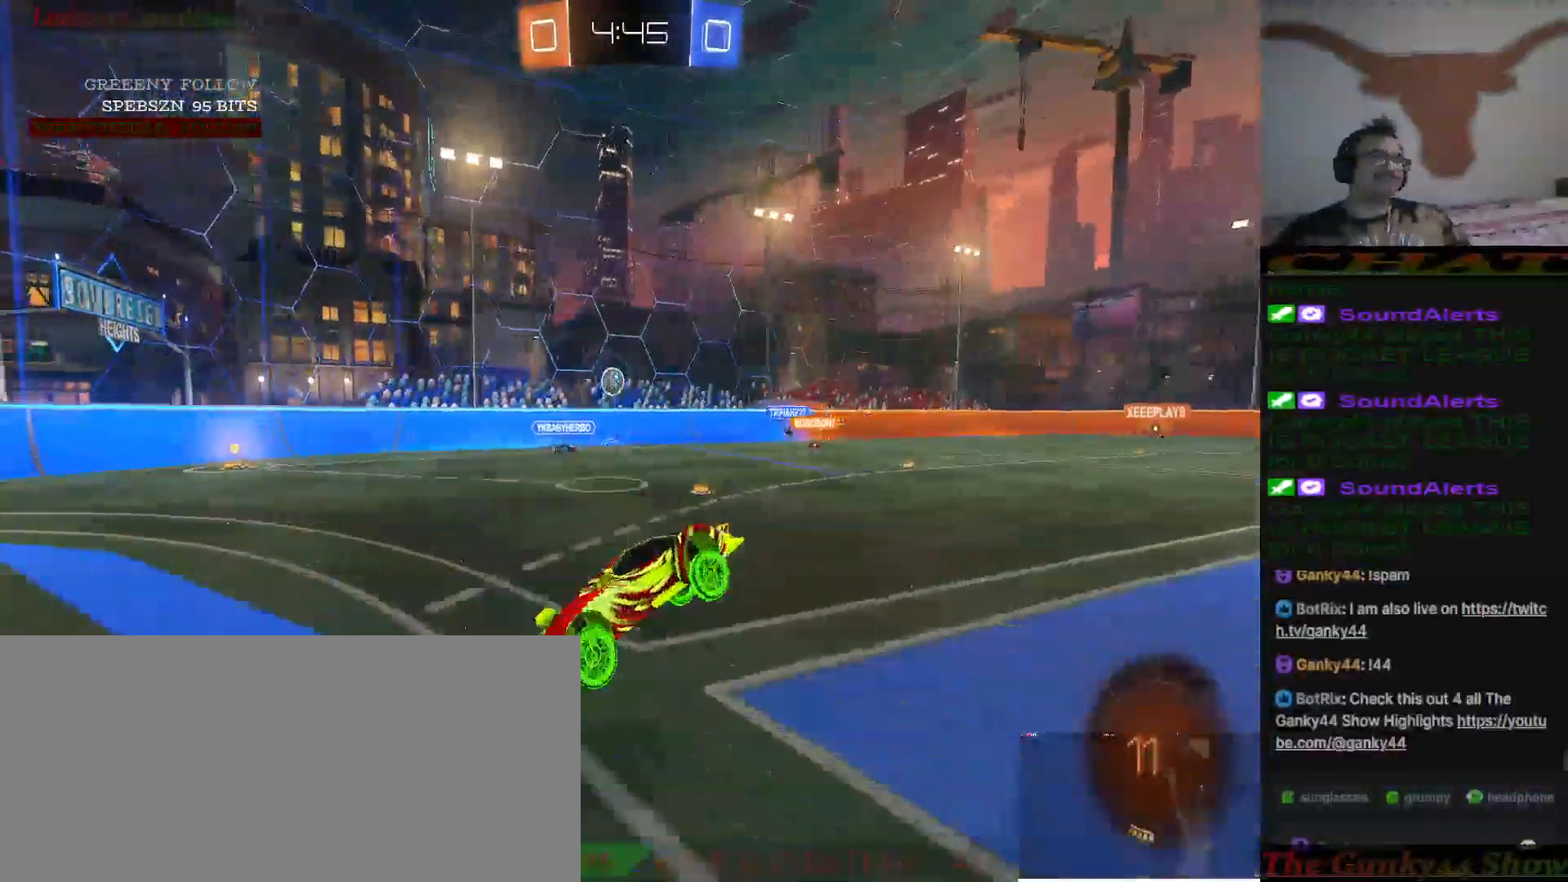
{"keys": [], "mouse": [], "events": []}
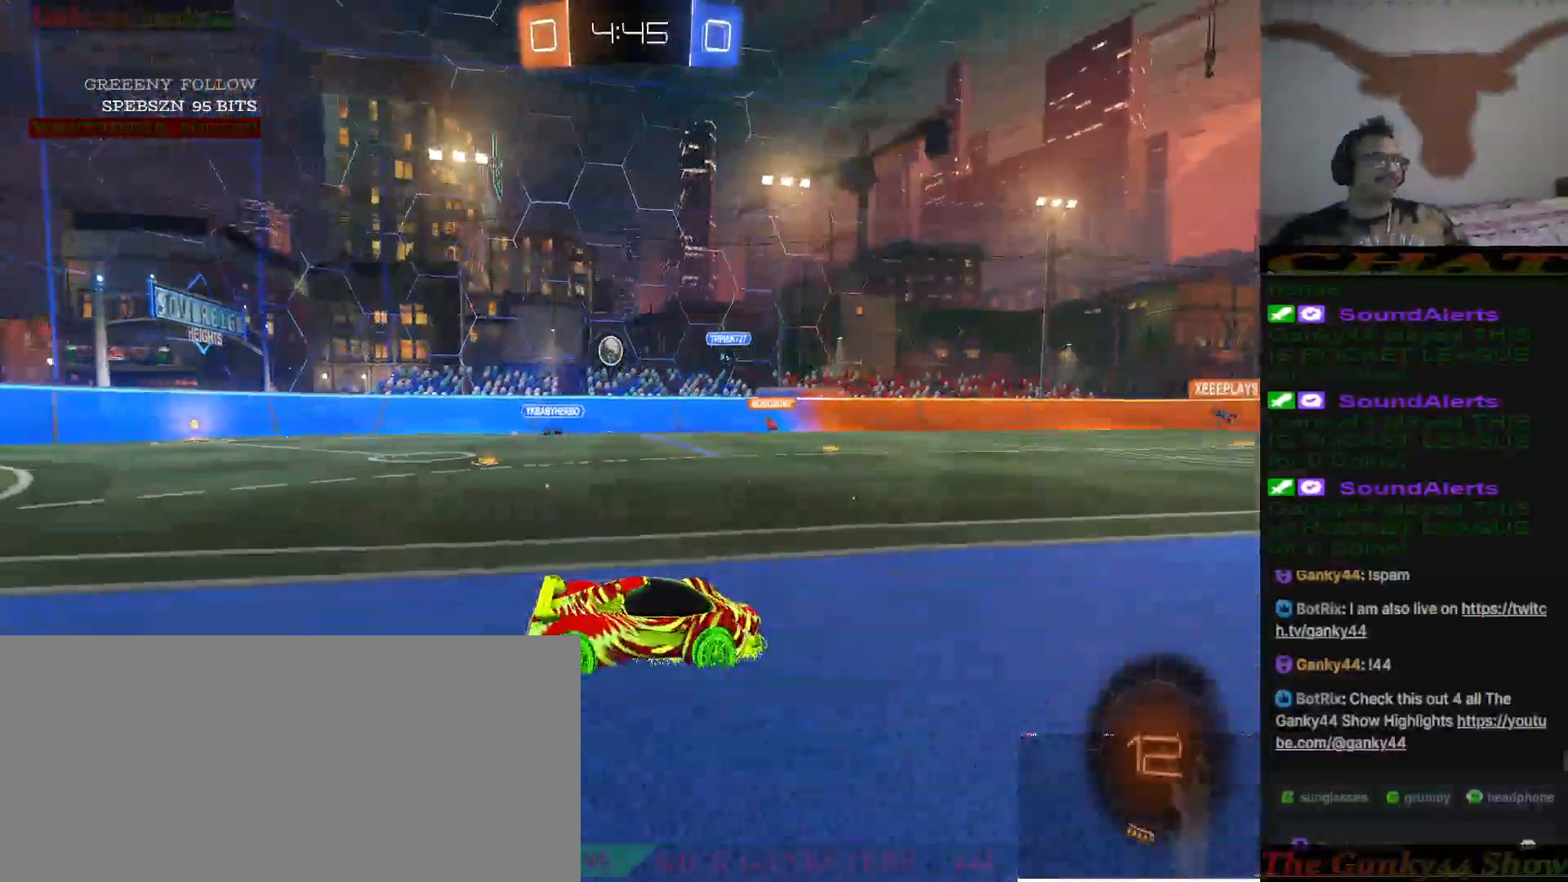
{"keys": ["a"], "mouse": [], "events": [[317, "a", "down"]]}
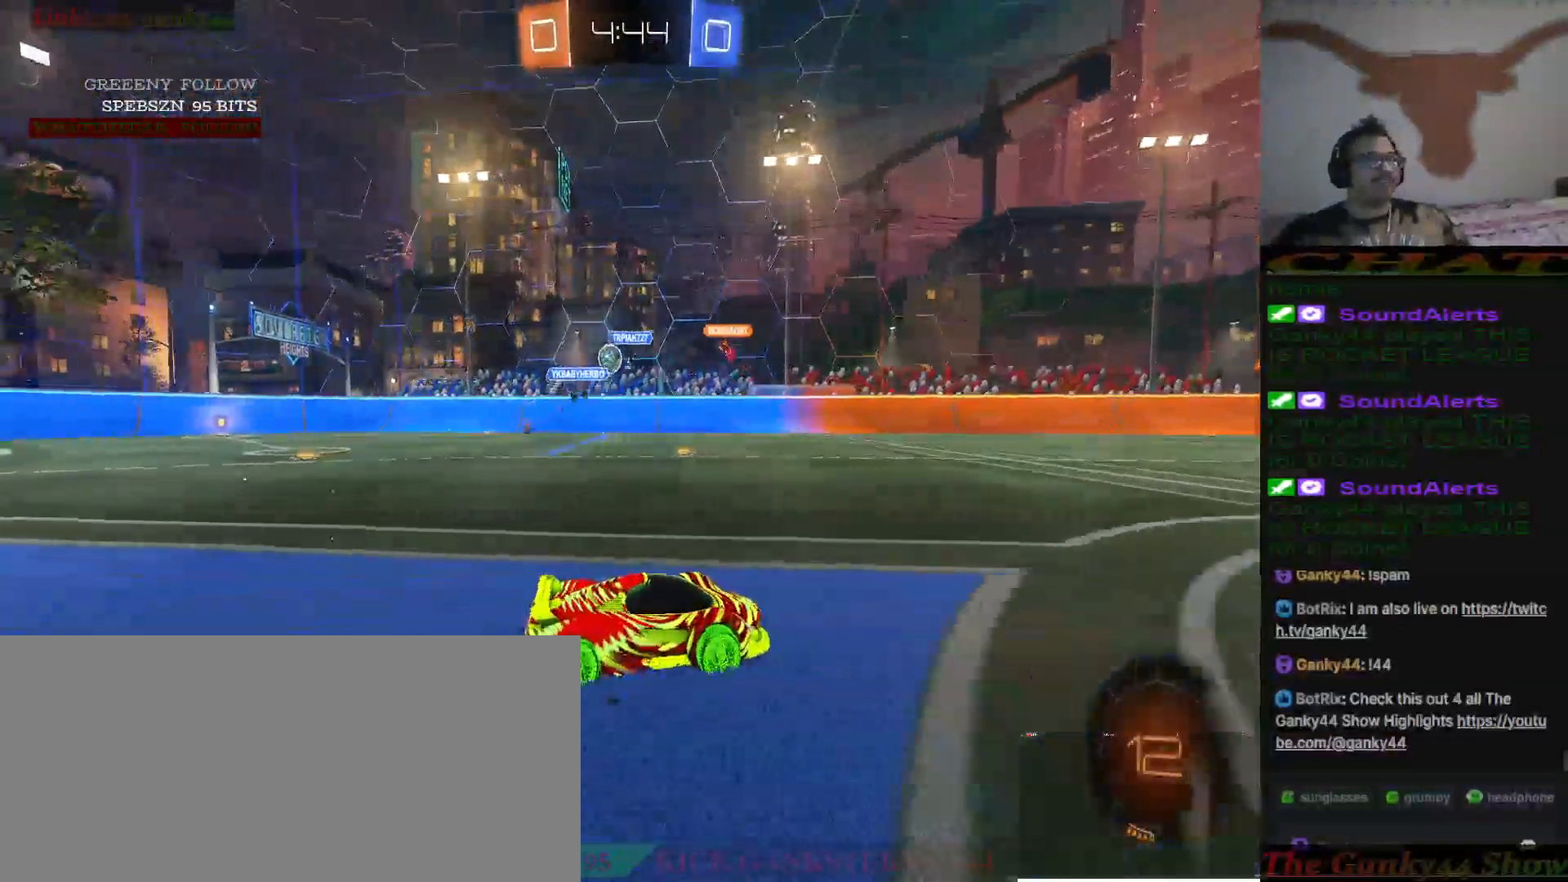
{"keys": ["d"], "mouse": [], "events": [[50, "a", "up"], [333, "d", "down"]]}
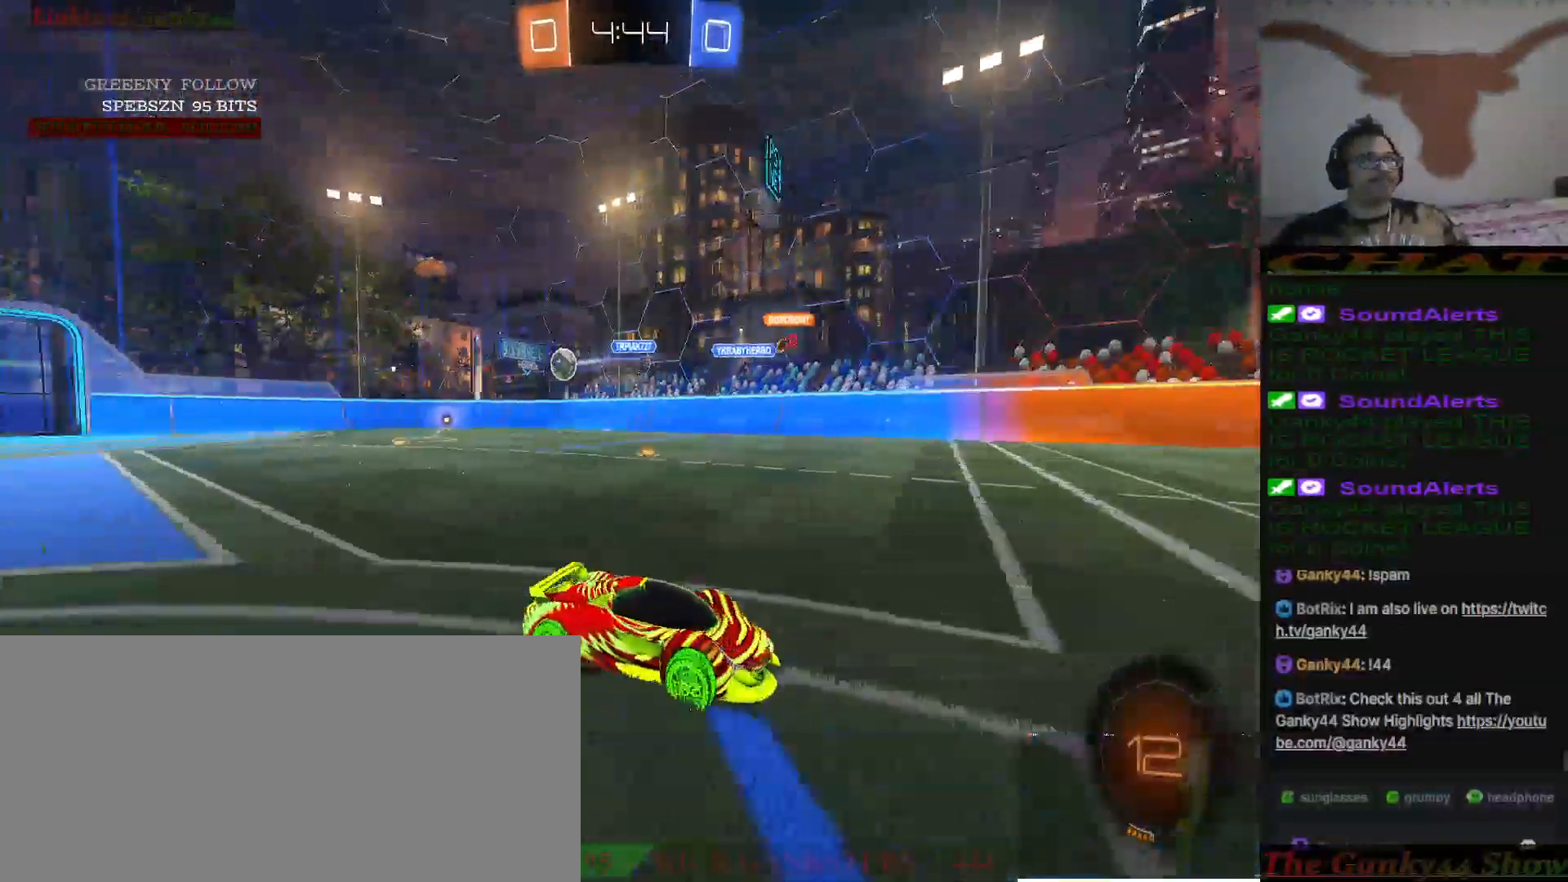
{"keys": ["d"], "mouse": [], "events": [[183, "d", "up"], [467, "d", "down"]]}
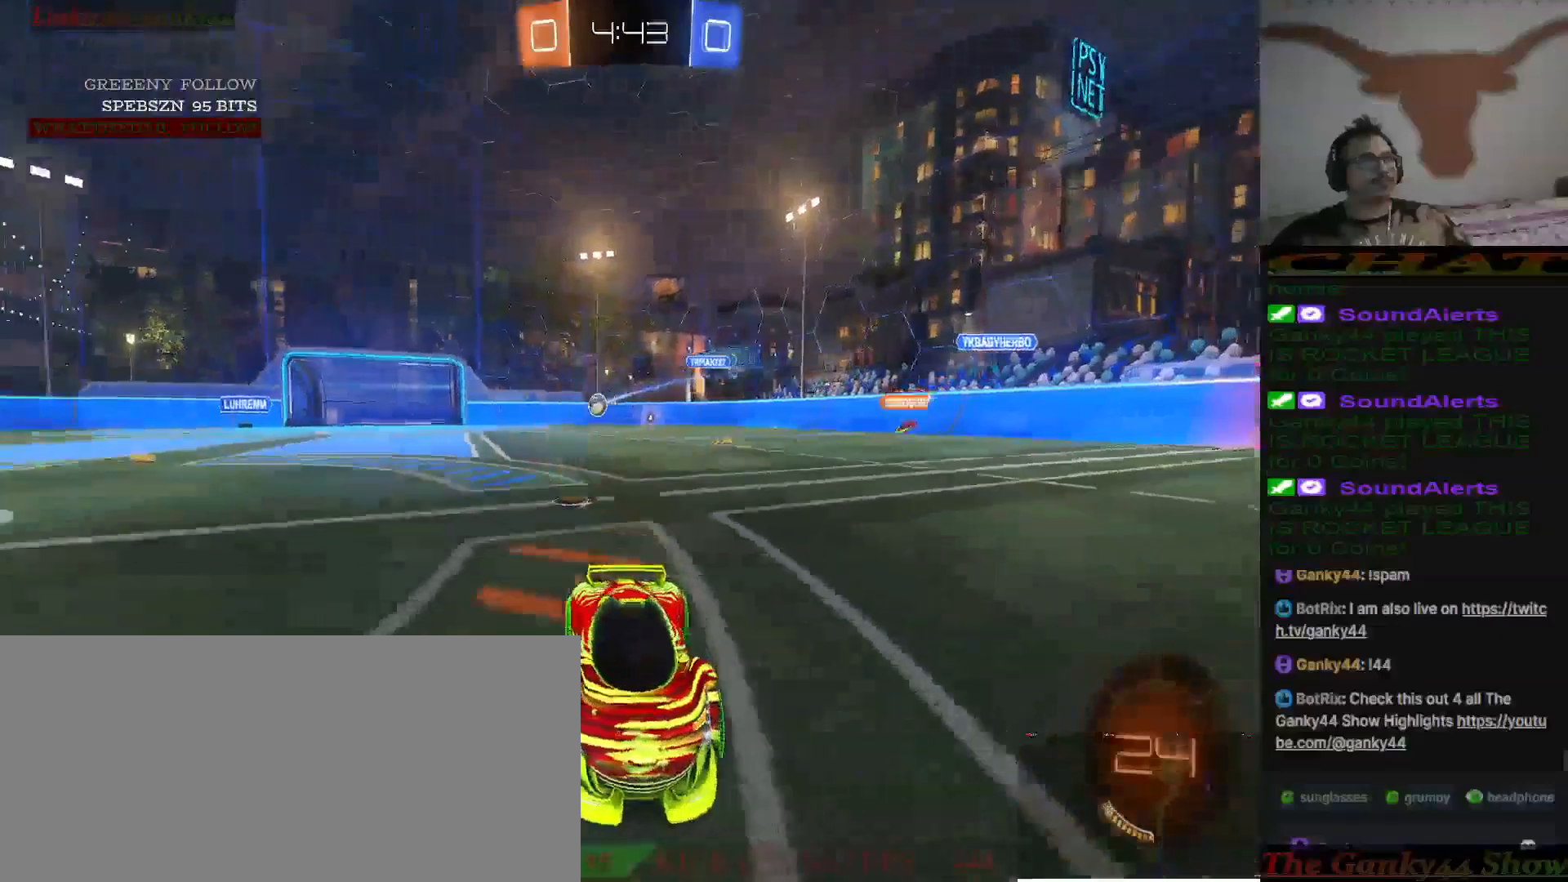
{"keys": [], "mouse": [], "events": [[250, "d", "up"]]}
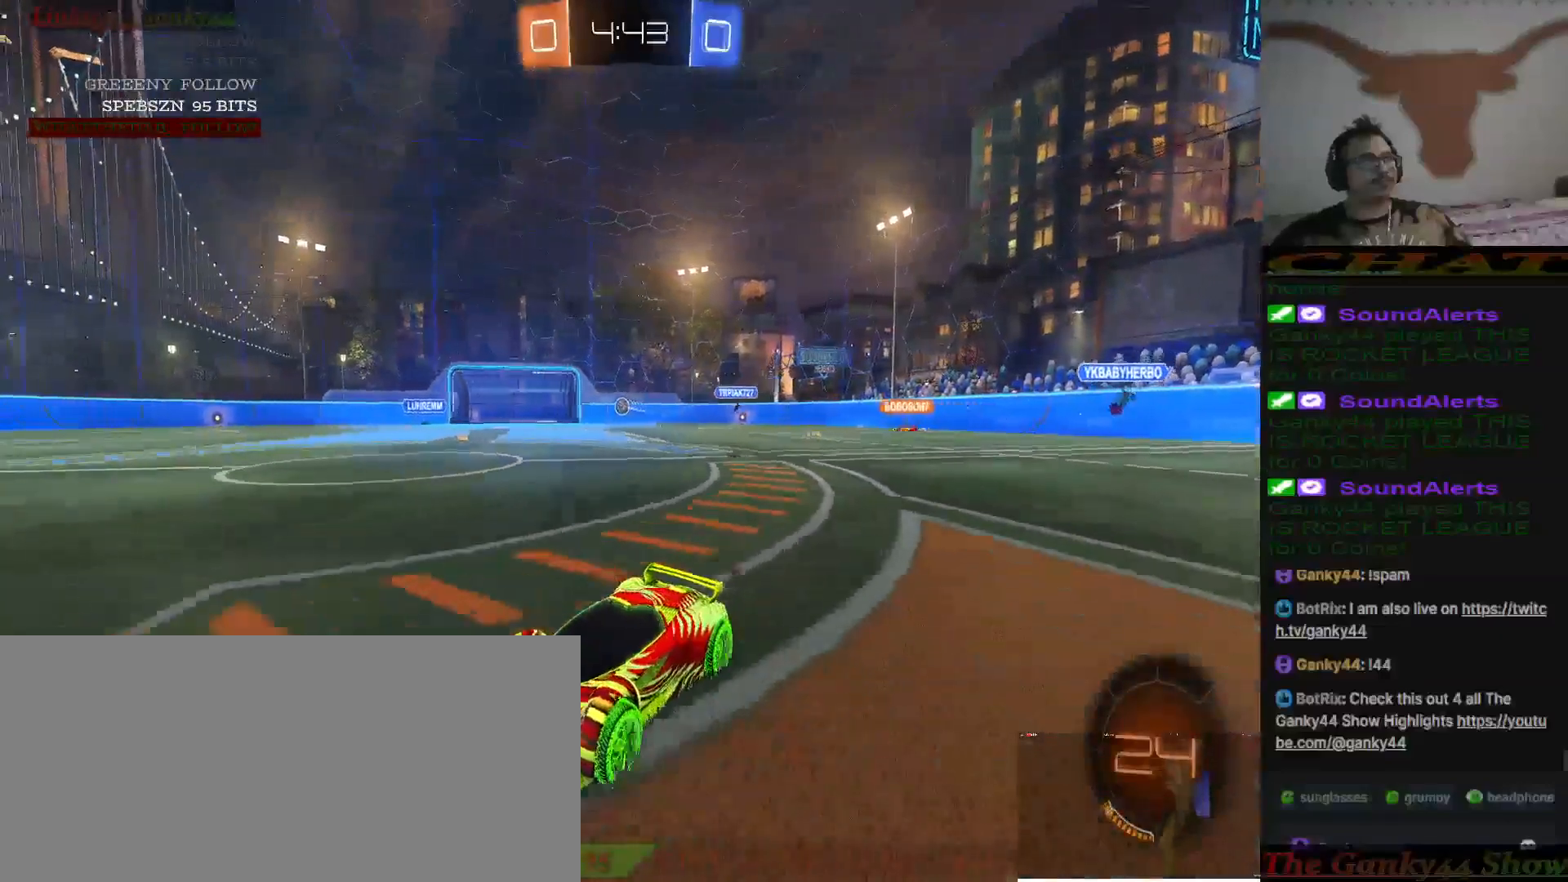
{"keys": [], "mouse": []}
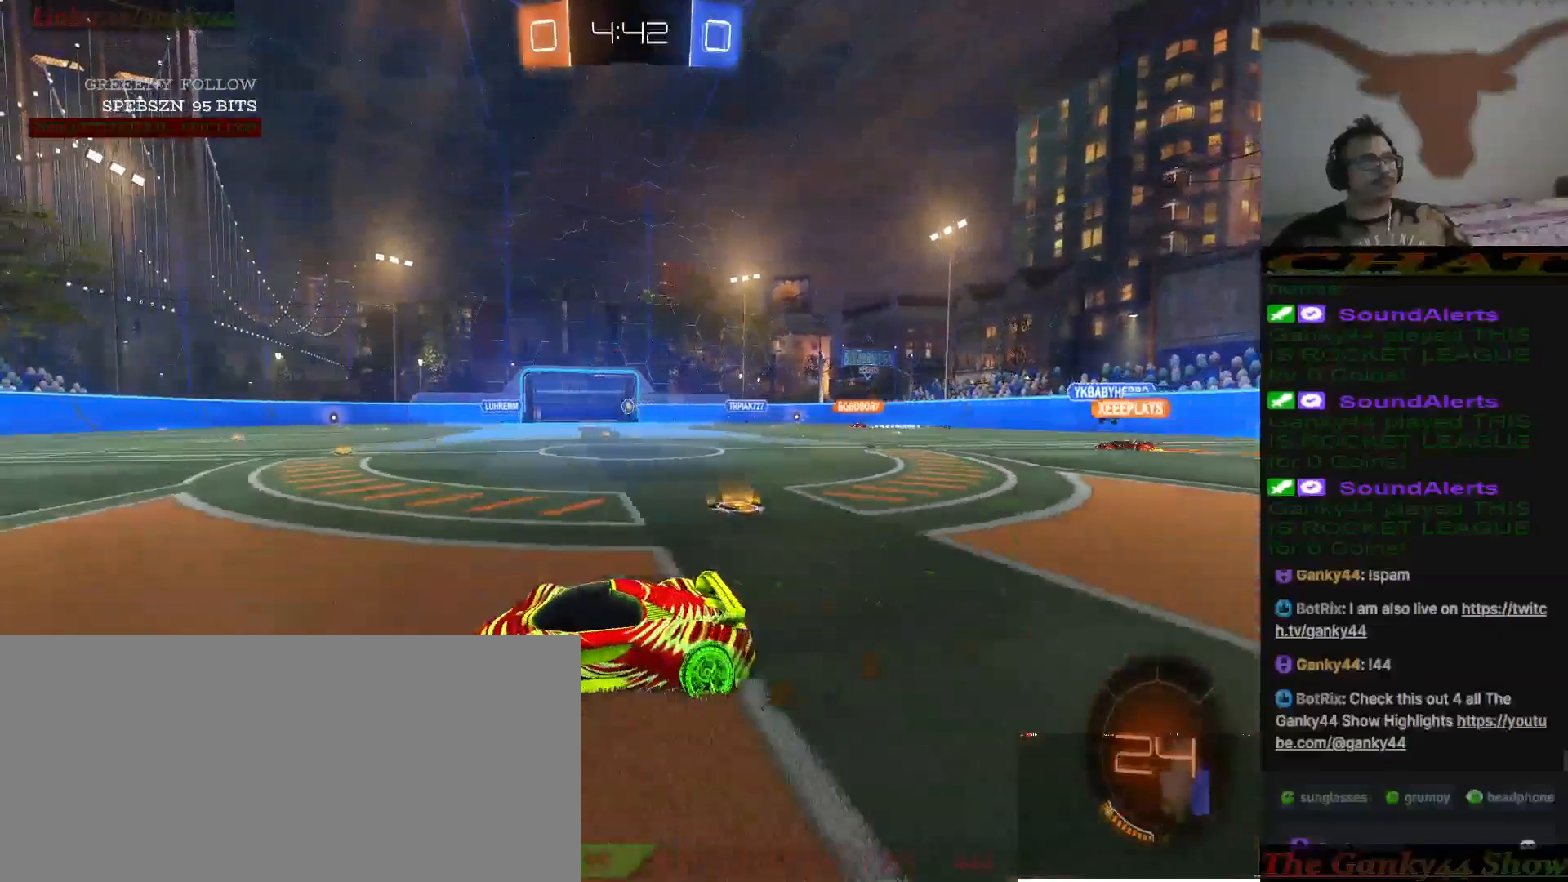
{"keys": [], "mouse": ["left"], "events": [[50, "mouse_left", "down"]]}
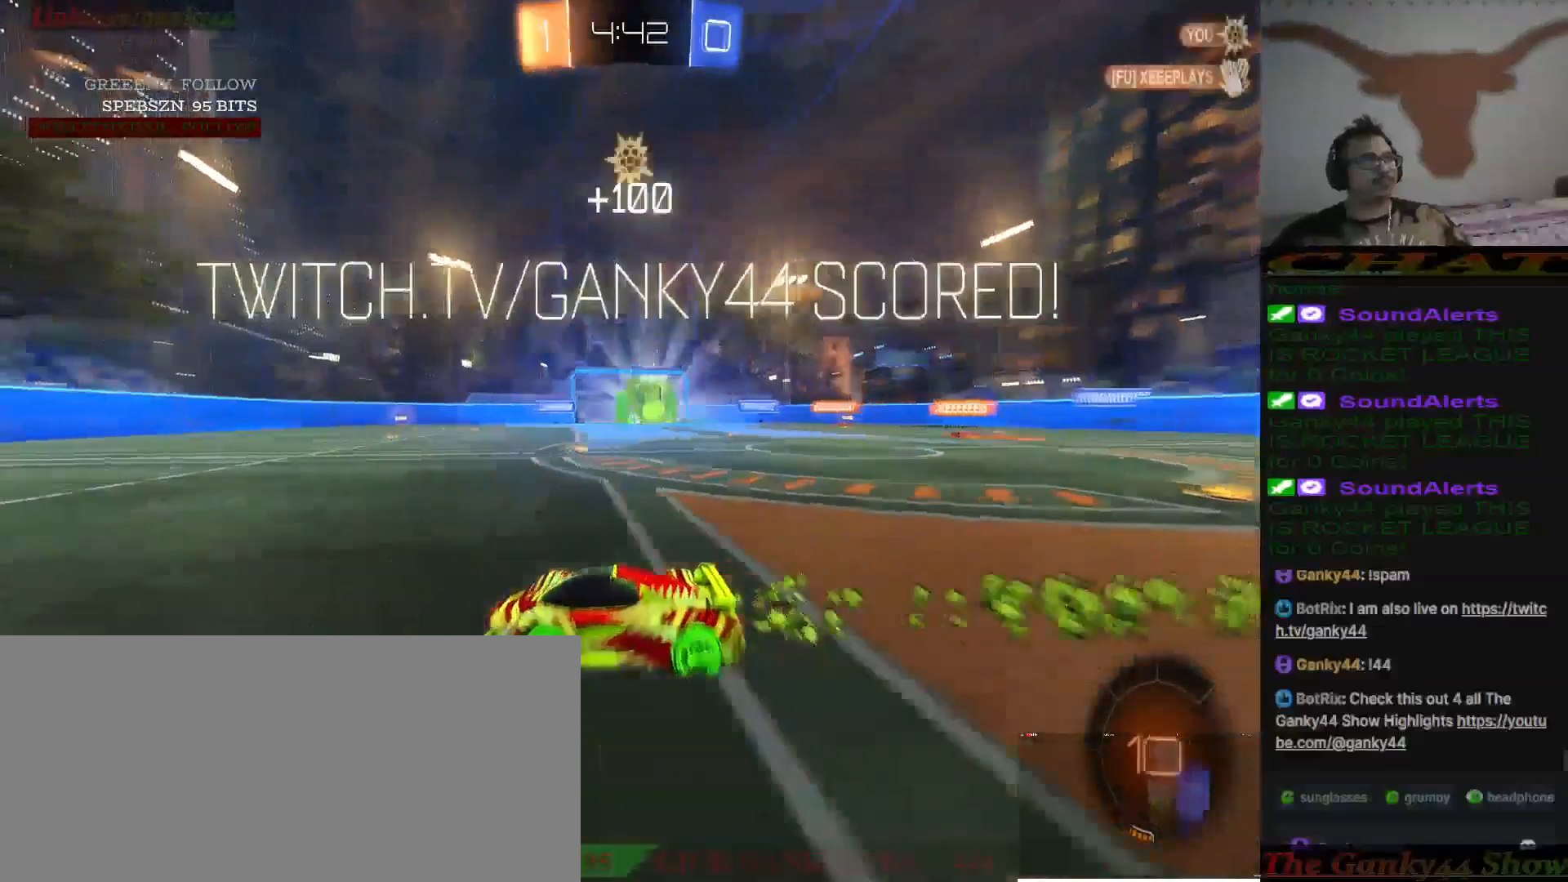
{"keys": ["a"], "mouse": [], "events": [[17, "mouse_left", "up"], [483, "a", "down"]]}
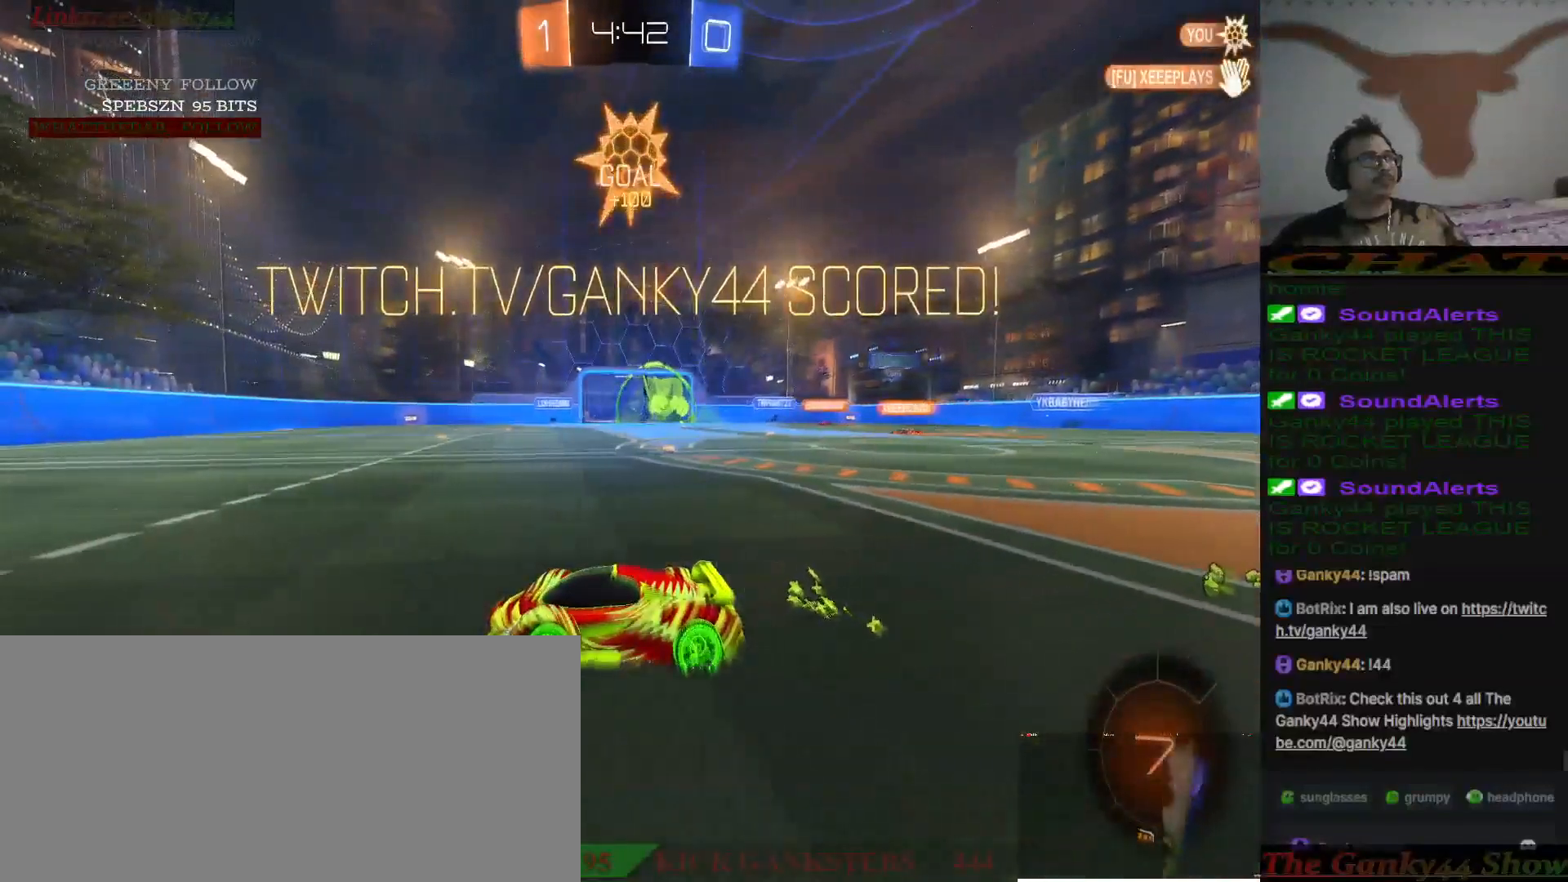
{"keys": ["a"], "mouse": [], "events": []}
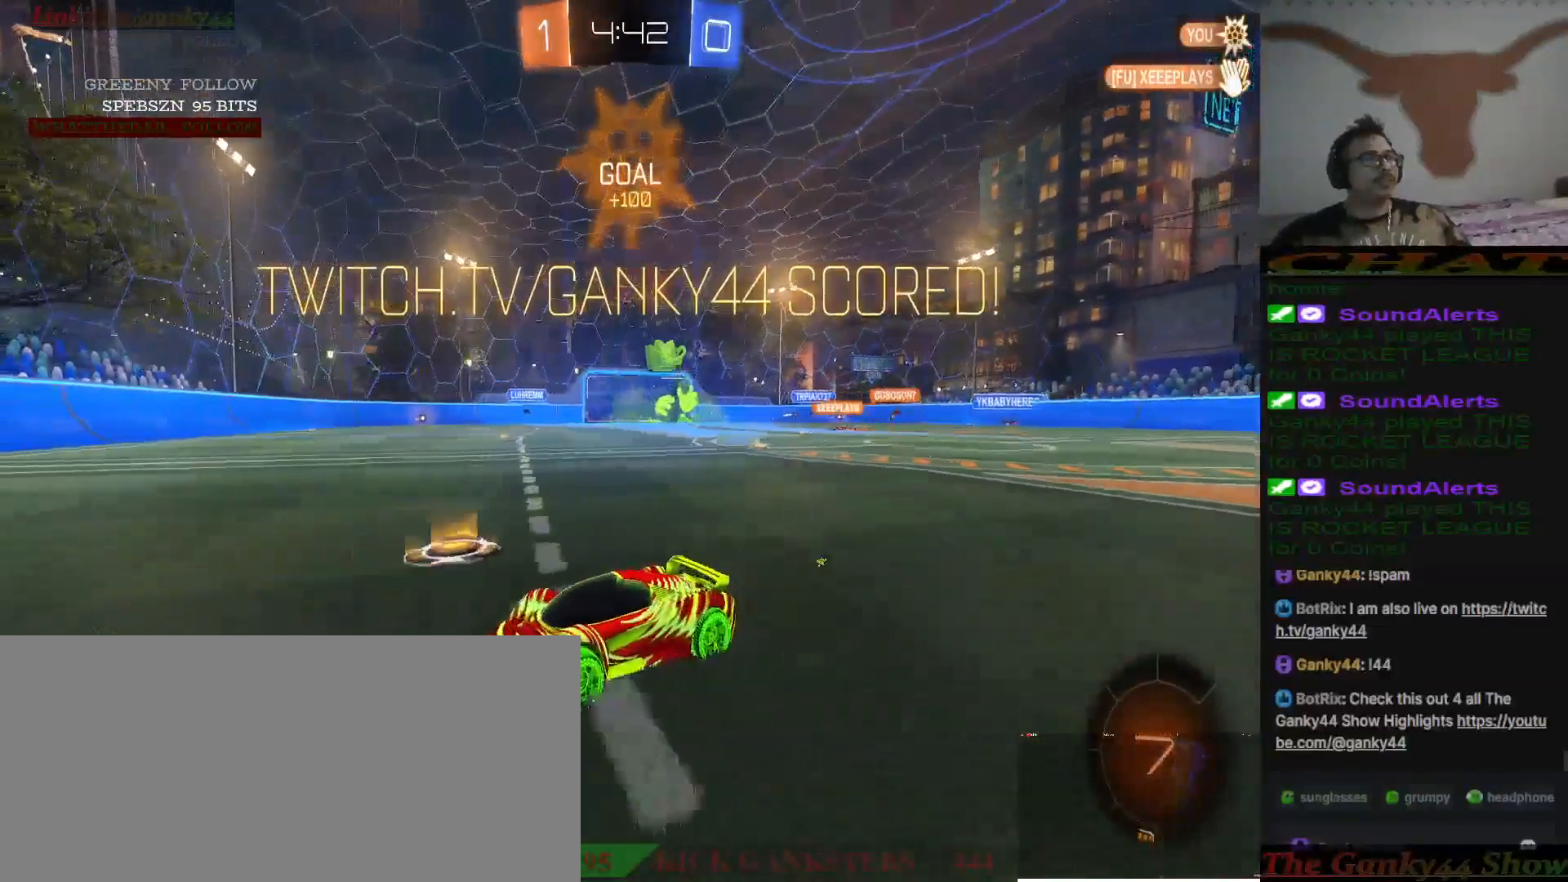
{"keys": [], "mouse": [], "events": [[467, "a", "up"]]}
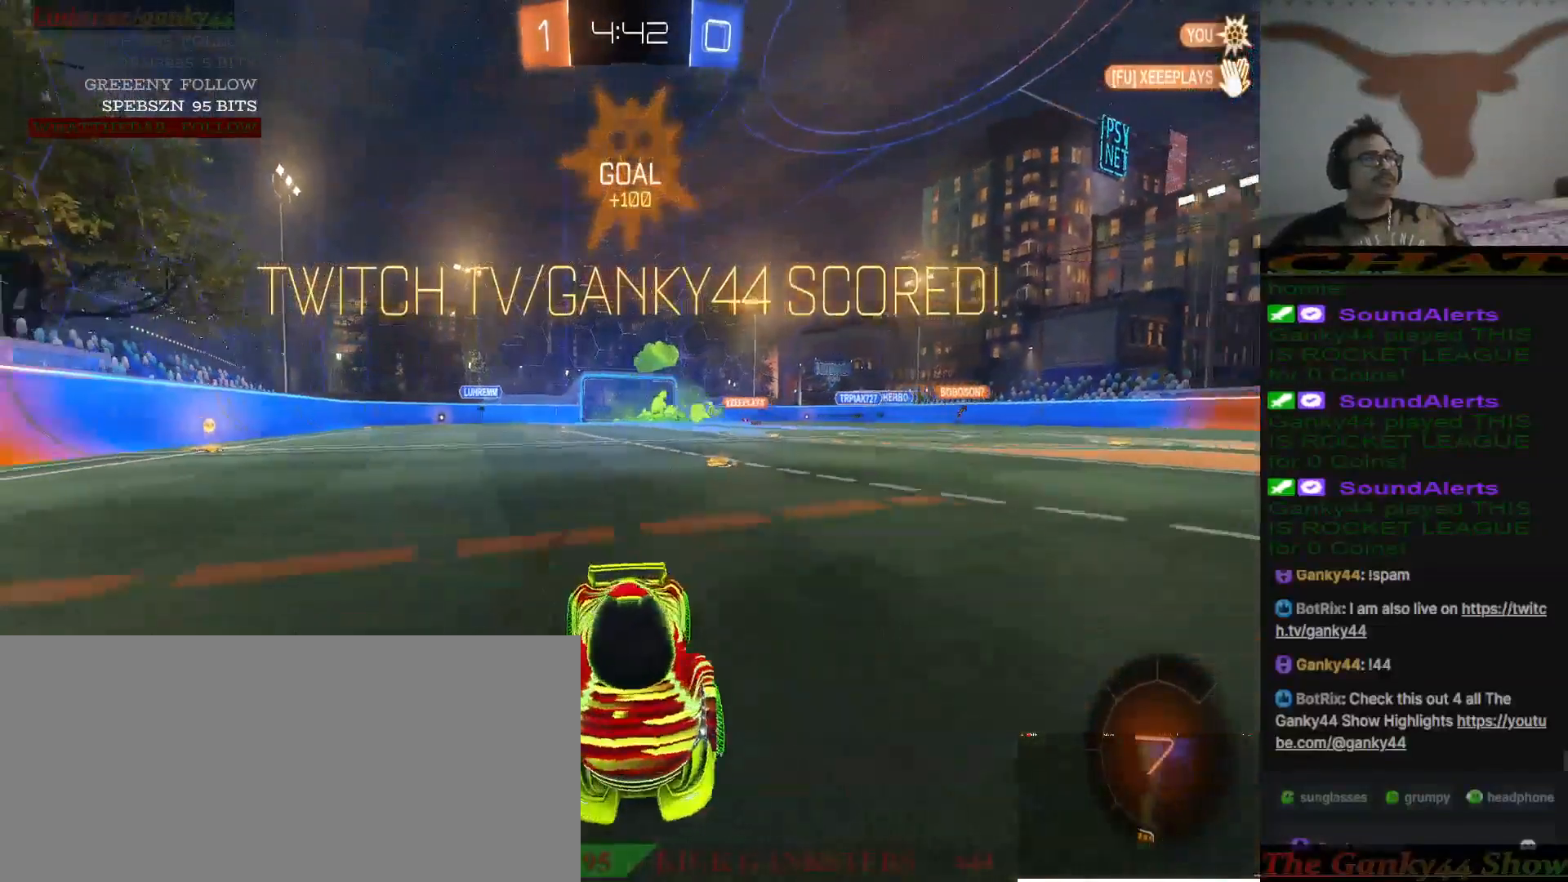
{"keys": [], "mouse": [], "events": []}
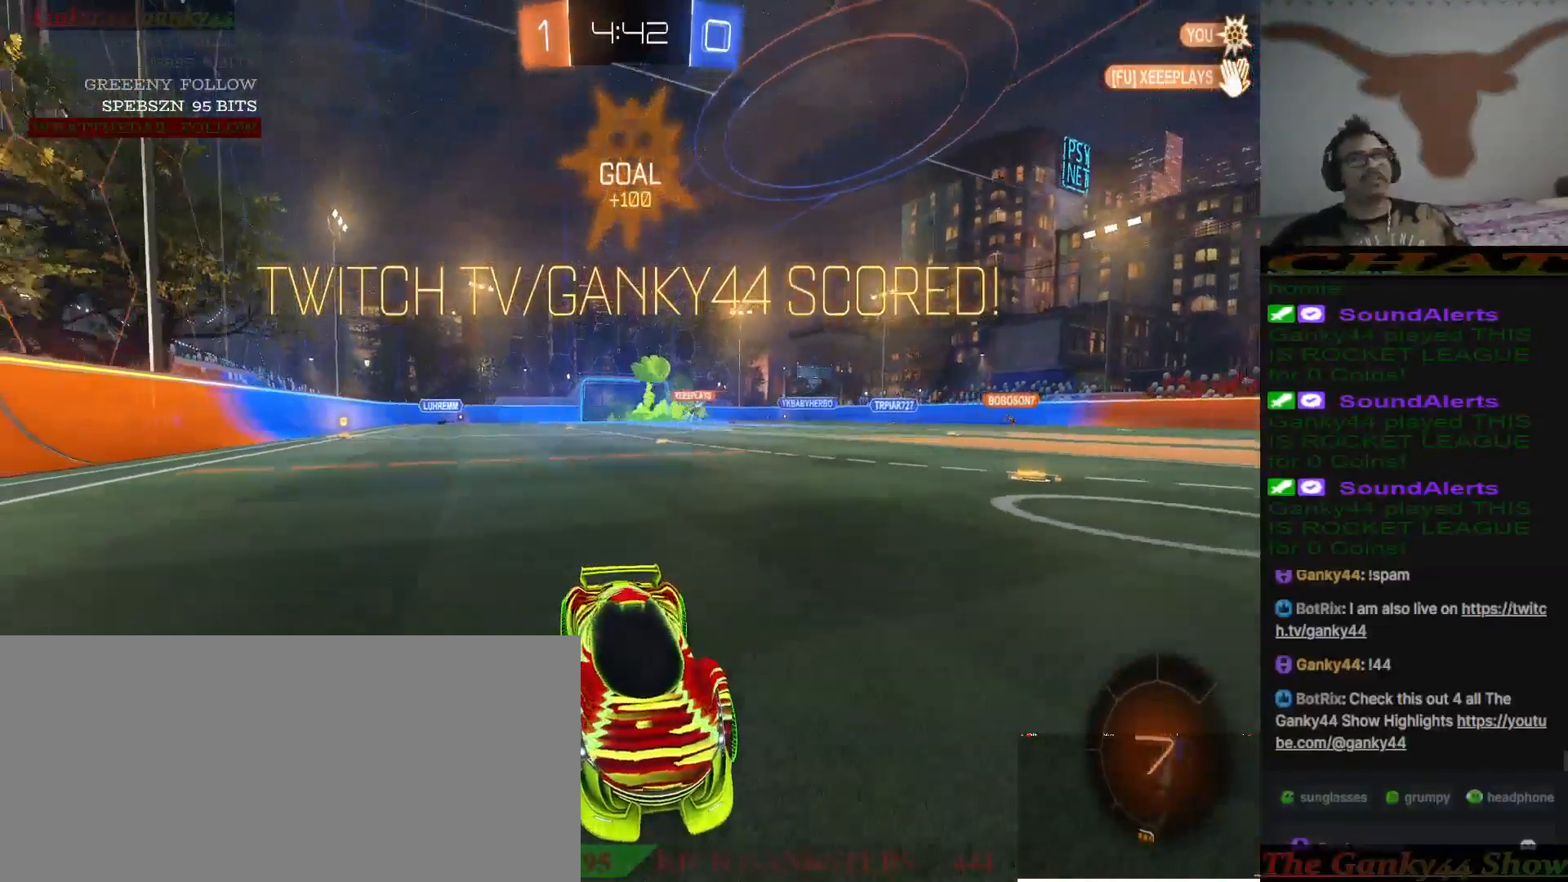
{"keys": [], "mouse": [], "events": []}
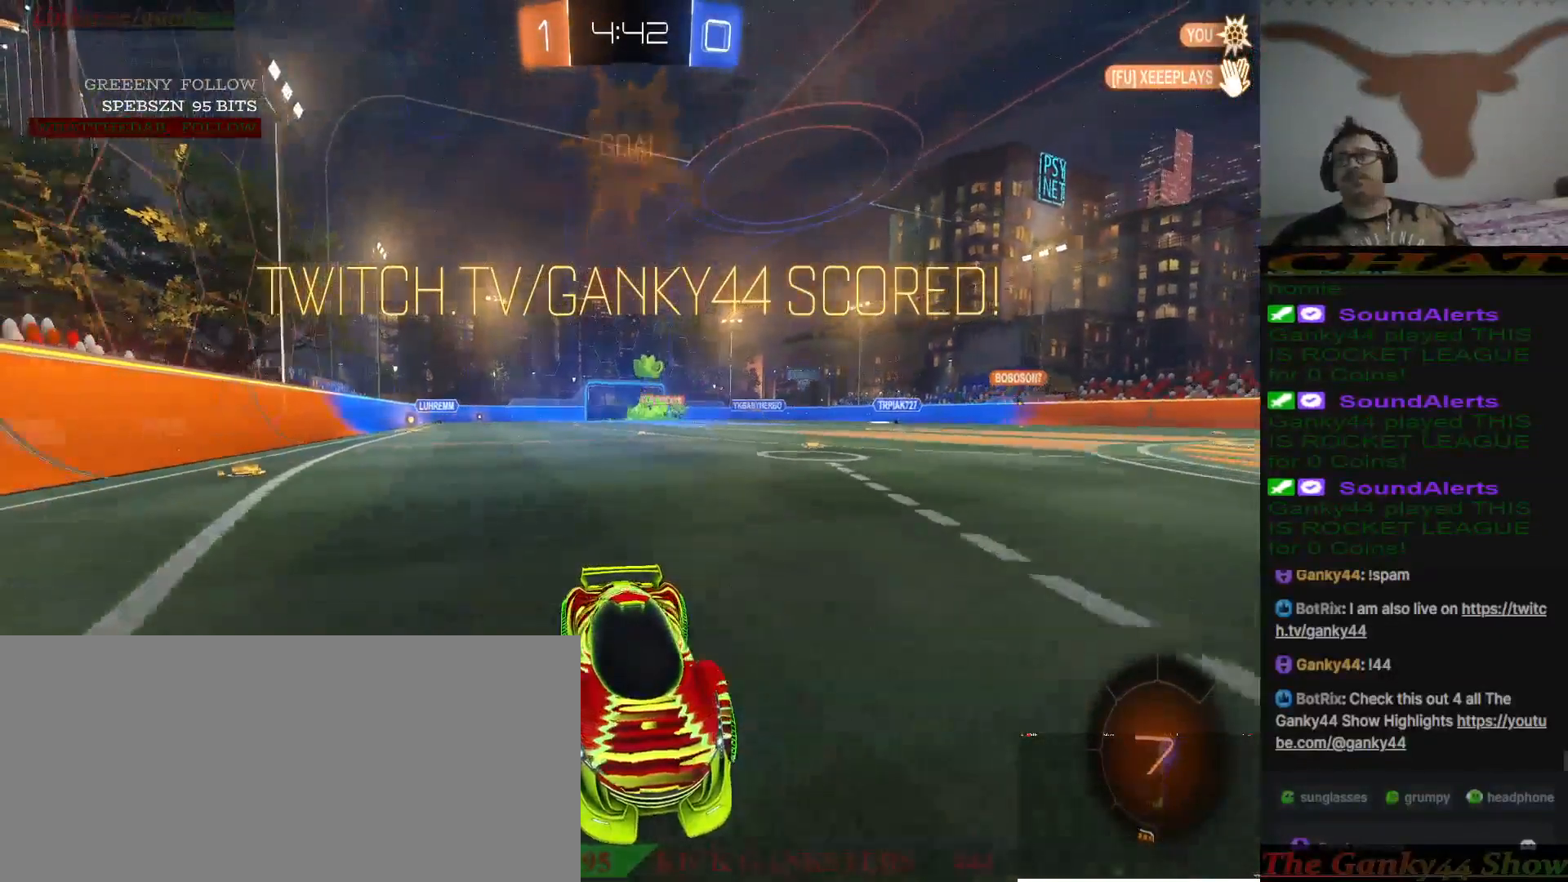
{"keys": [], "mouse": [], "events": []}